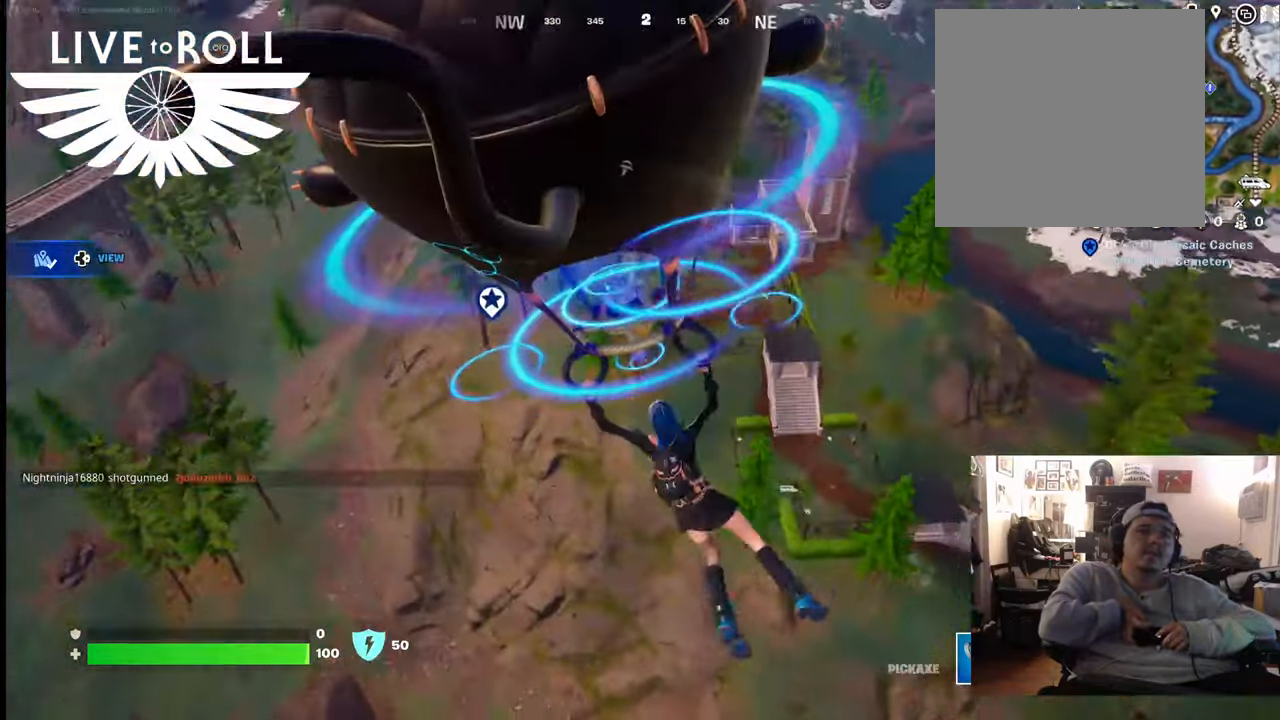
Gameplay with a controller (Xbox layout); each line is a JSON object with the inputs held at the frame after it. "events" lists button and stick changes between this image and that frame as [ms after this image, input, new state], when the widget could be followed in between.
{"buttons": [], "left_stick": "up-right", "right_stick": "up-right", "events": [[200, "right_stick", "right"], [300, "left_stick", "up"], [400, "left_stick", "up-right"], [500, "right_stick", "up-right"]]}
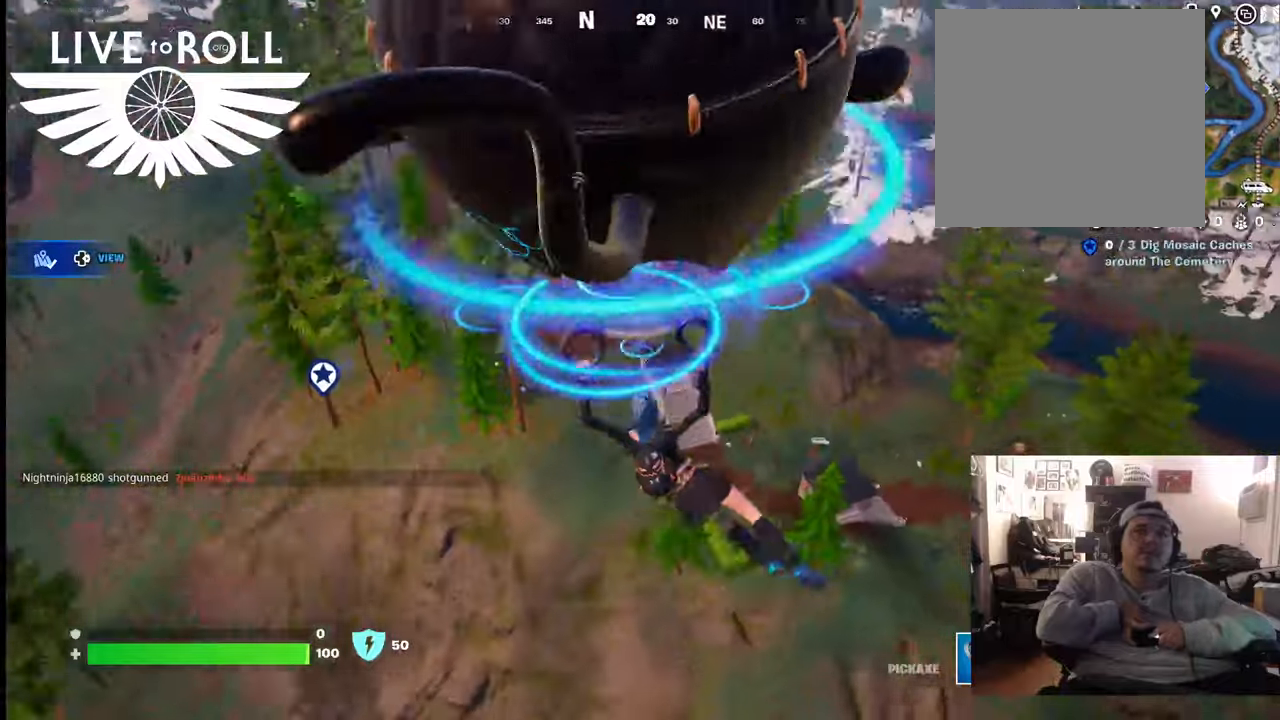
{"buttons": [], "left_stick": "up-right", "right_stick": "center", "events": [[433, "right_stick", "center"]]}
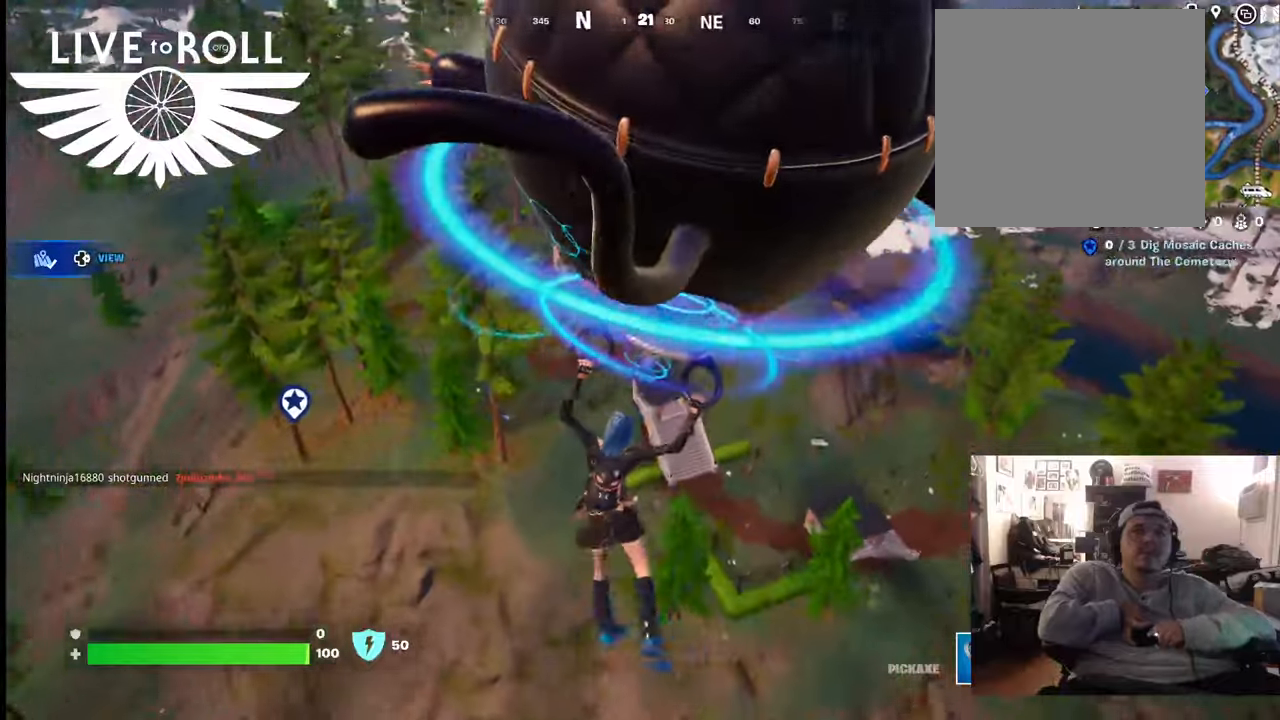
{"buttons": [], "left_stick": "up-right", "right_stick": "center", "events": []}
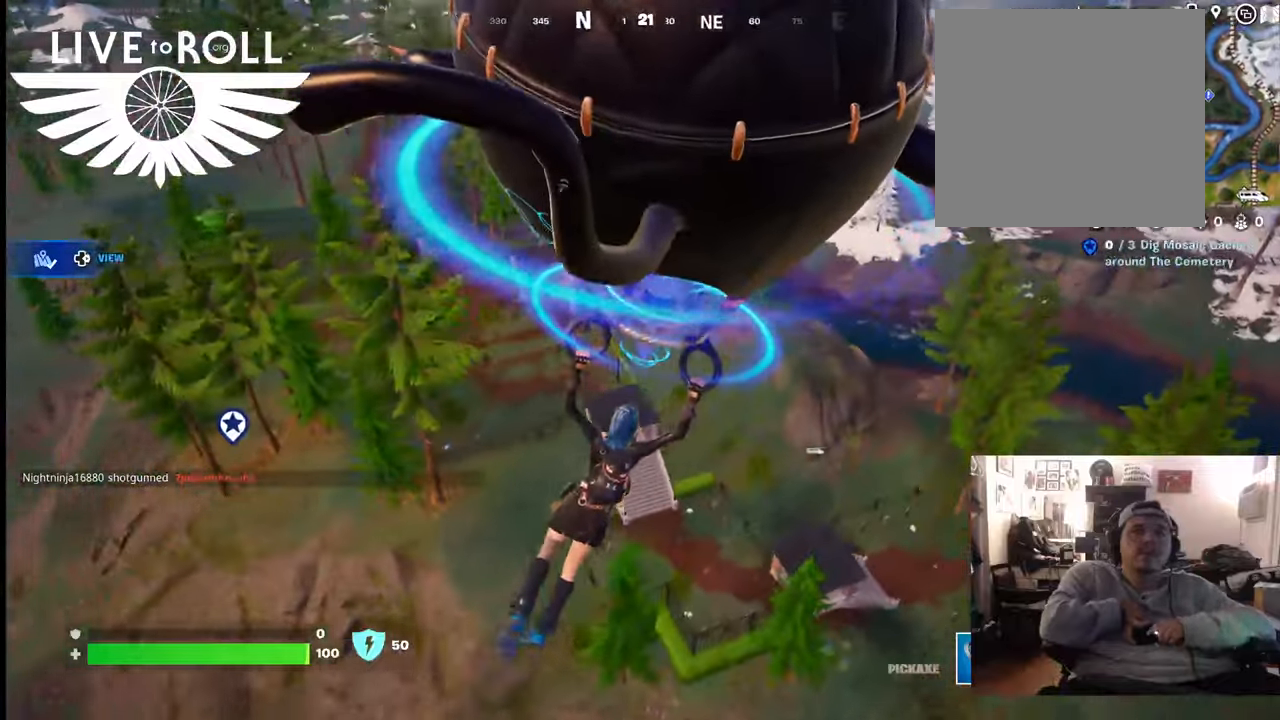
{"buttons": [], "left_stick": "right", "right_stick": "left", "events": [[233, "left_stick", "right"], [433, "right_stick", "left"]]}
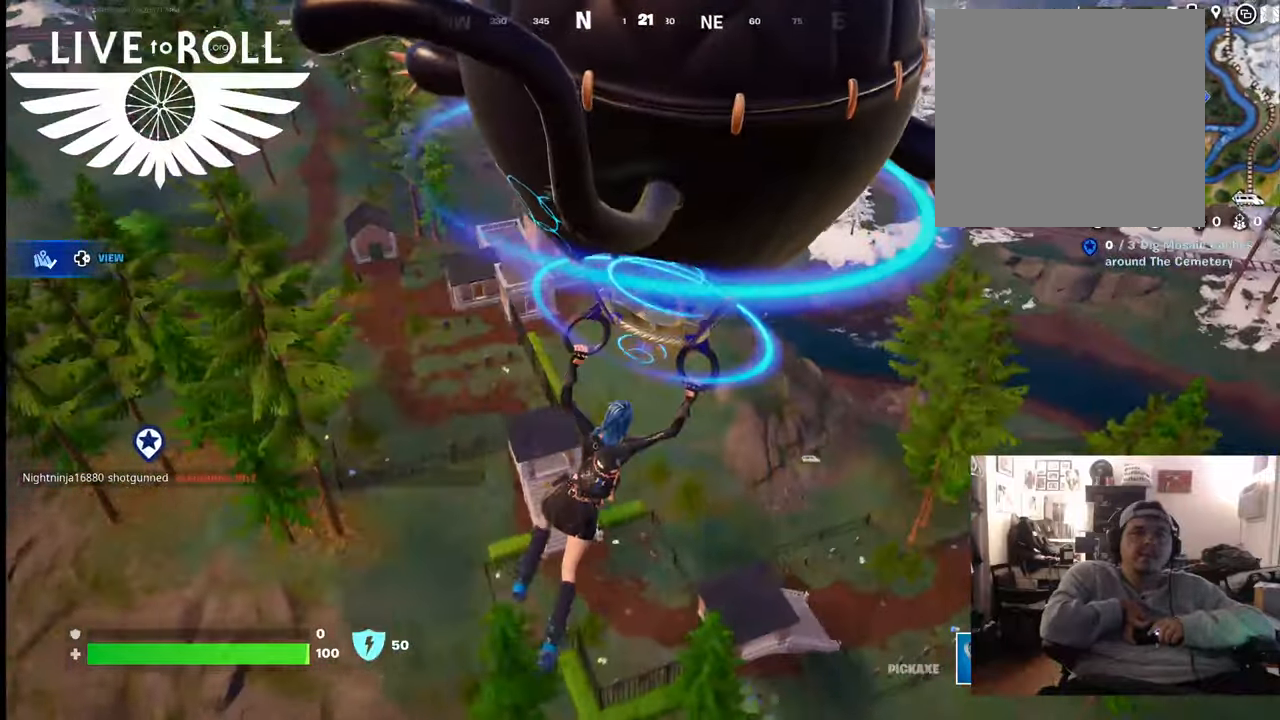
{"buttons": [], "left_stick": "right", "right_stick": "left", "events": []}
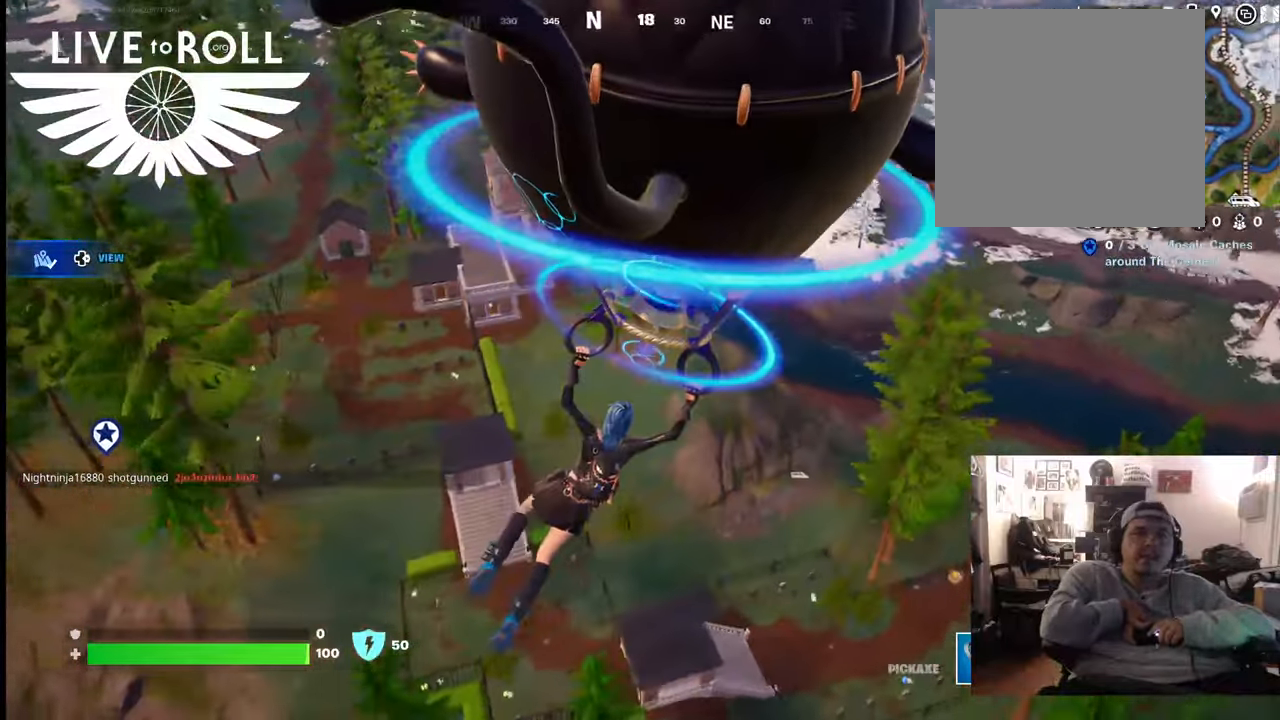
{"buttons": [], "left_stick": "right", "right_stick": "left", "events": []}
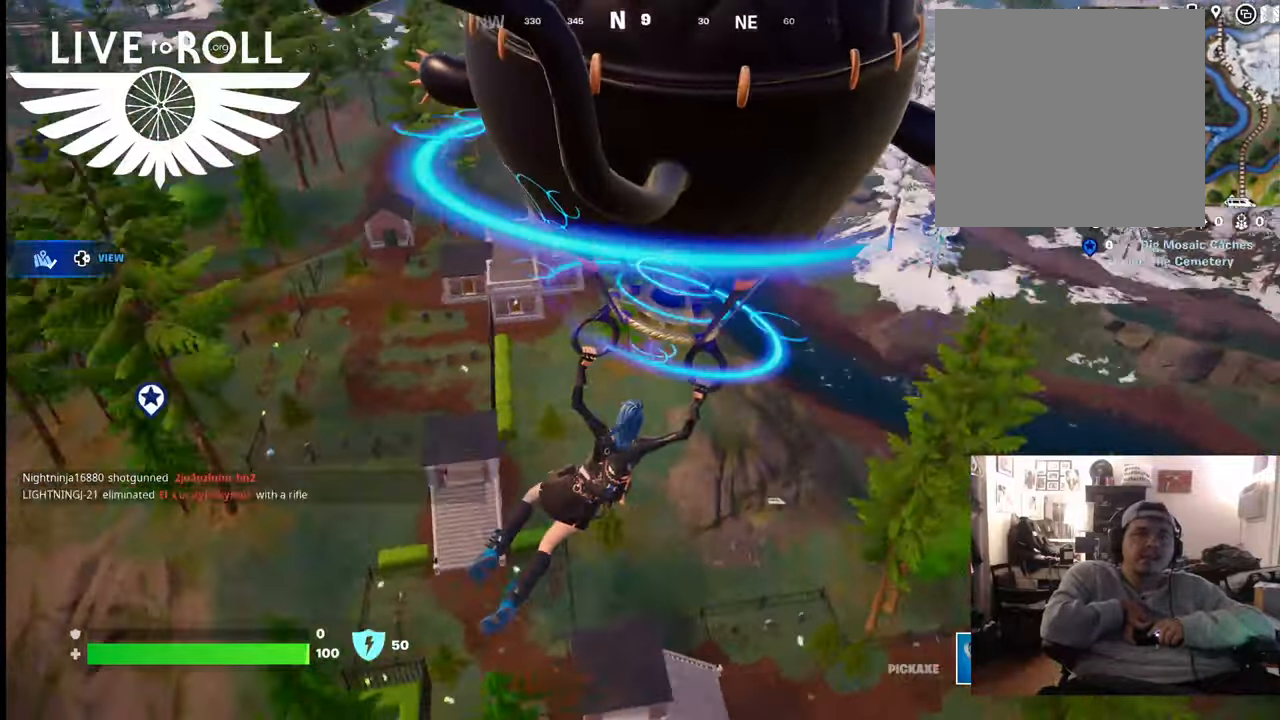
{"buttons": [], "left_stick": "right", "right_stick": "left", "events": []}
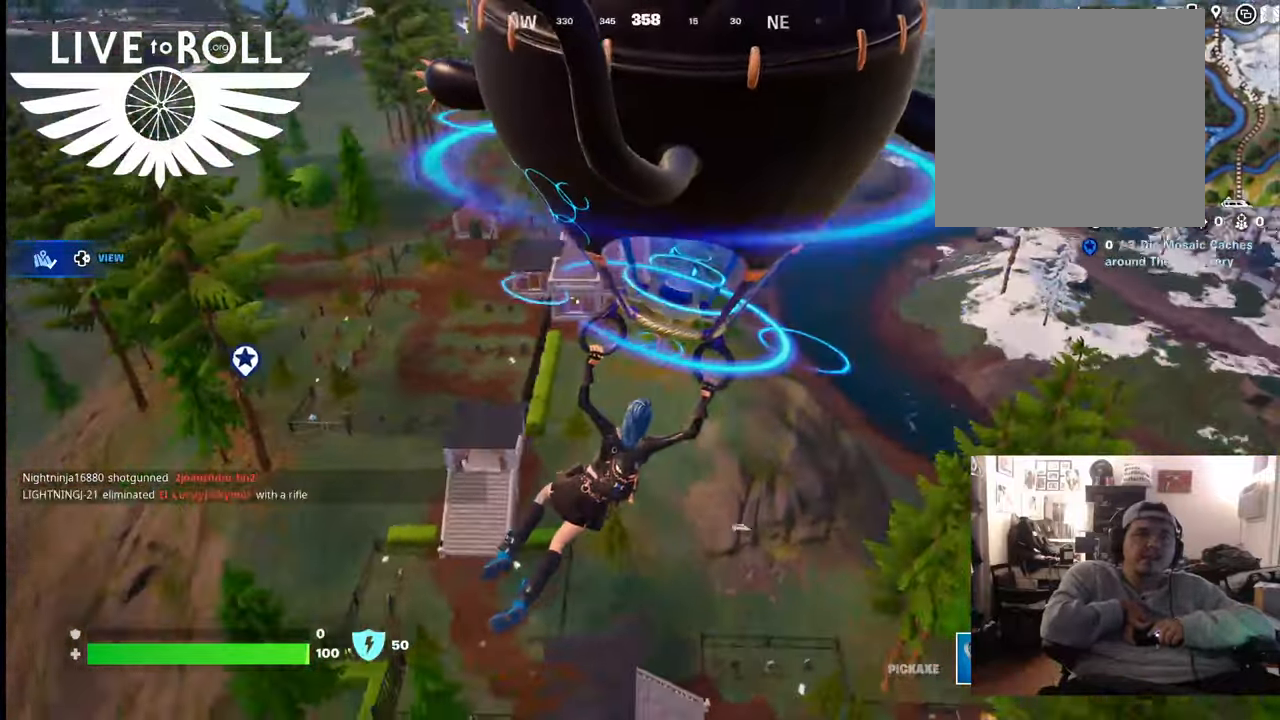
{"buttons": [], "left_stick": "right", "right_stick": "left", "events": []}
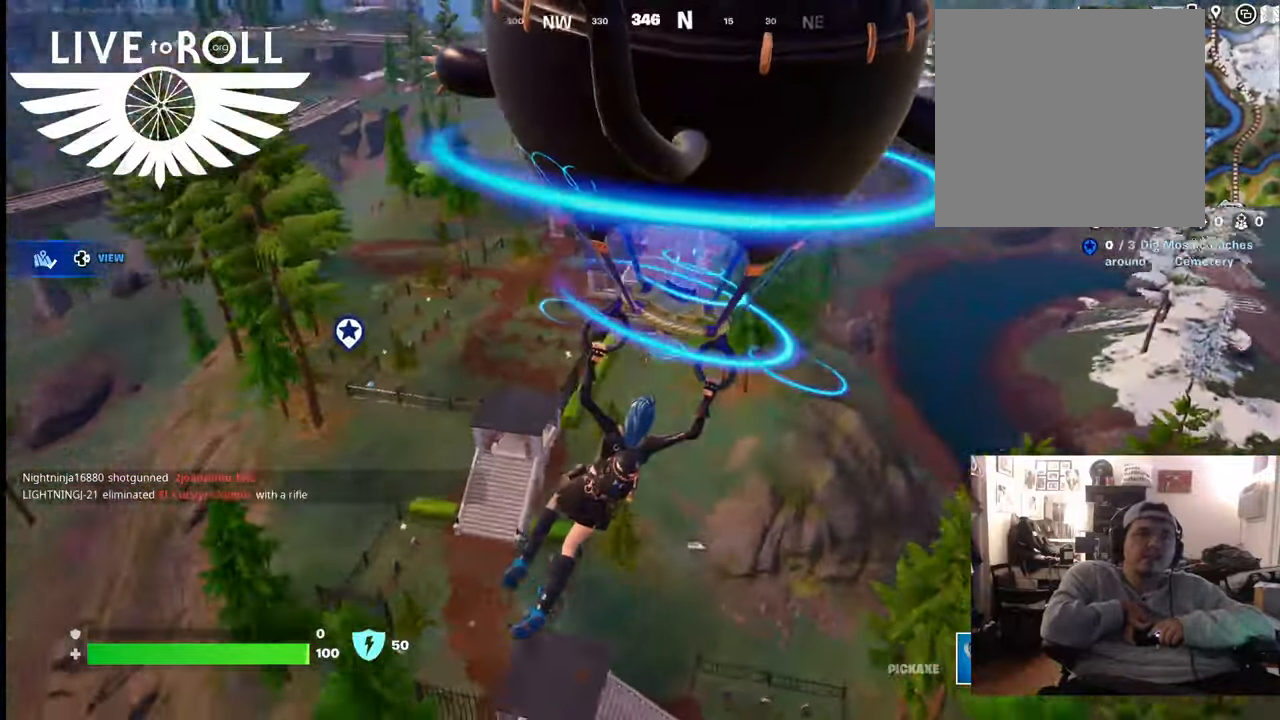
{"buttons": [], "left_stick": "right", "right_stick": "left", "events": []}
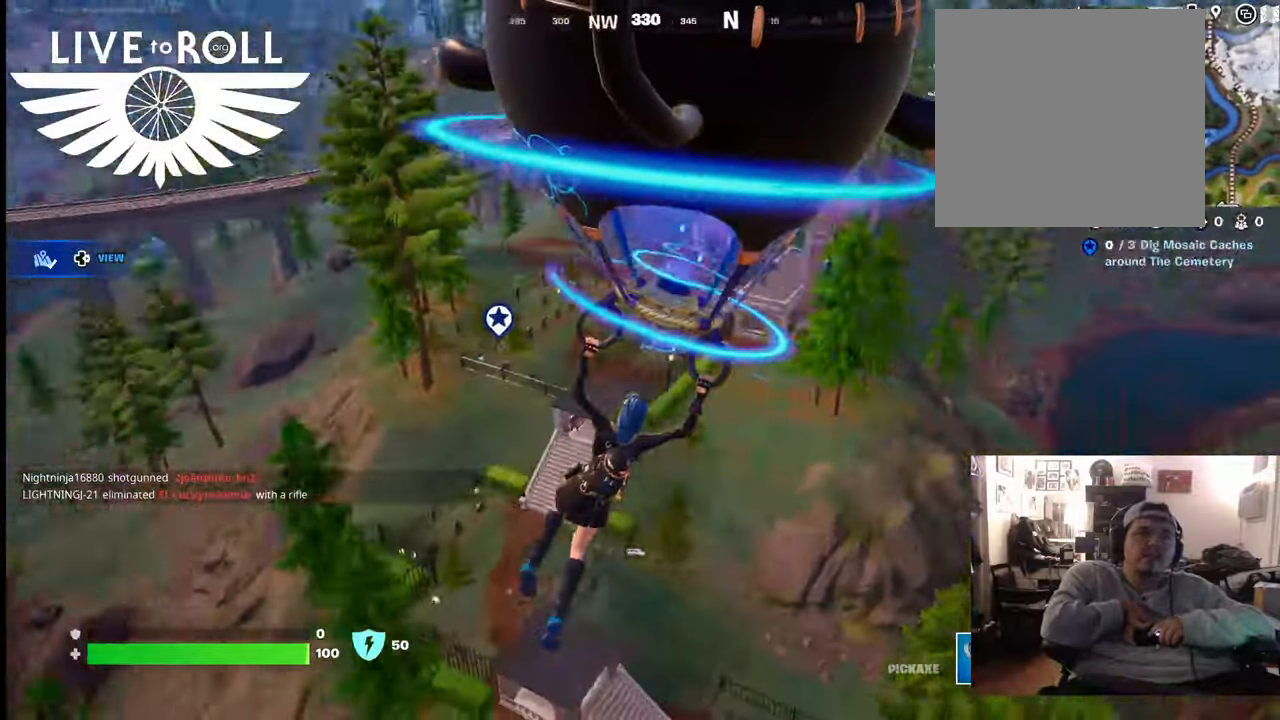
{"buttons": [], "left_stick": "right", "right_stick": "left", "events": []}
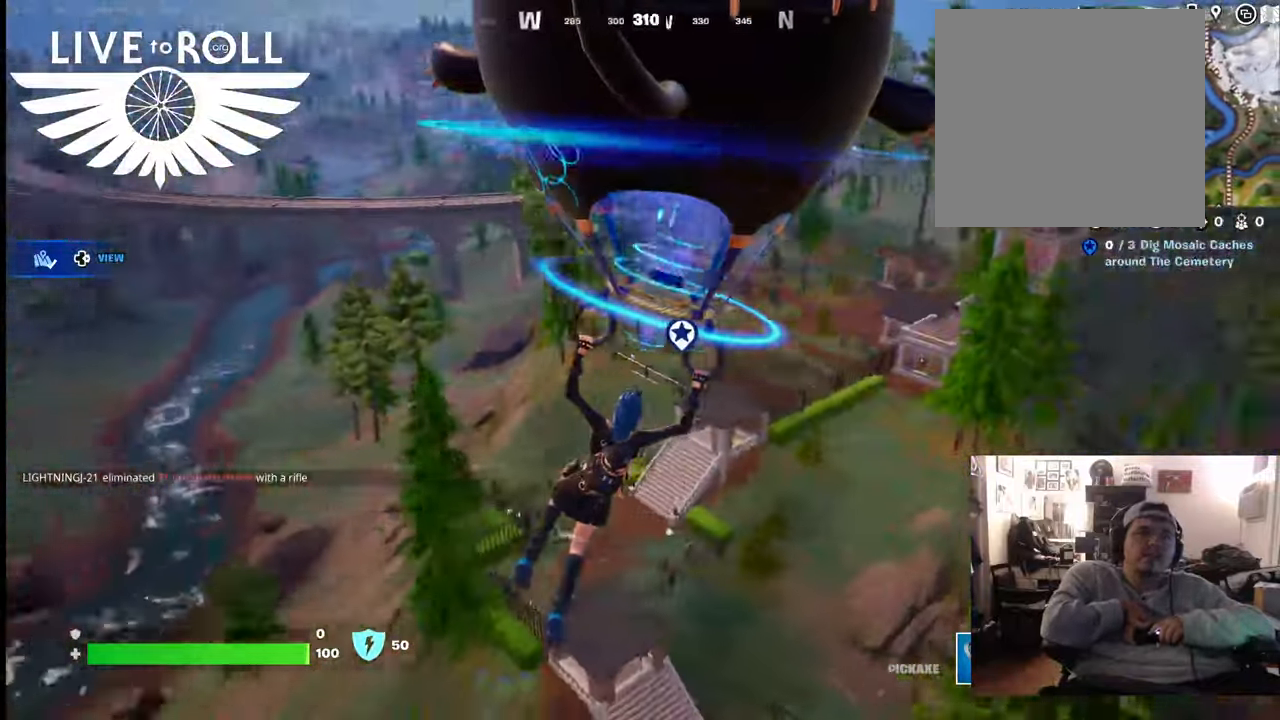
{"buttons": [], "left_stick": "down-right", "right_stick": "left", "events": [[267, "left_stick", "down-right"]]}
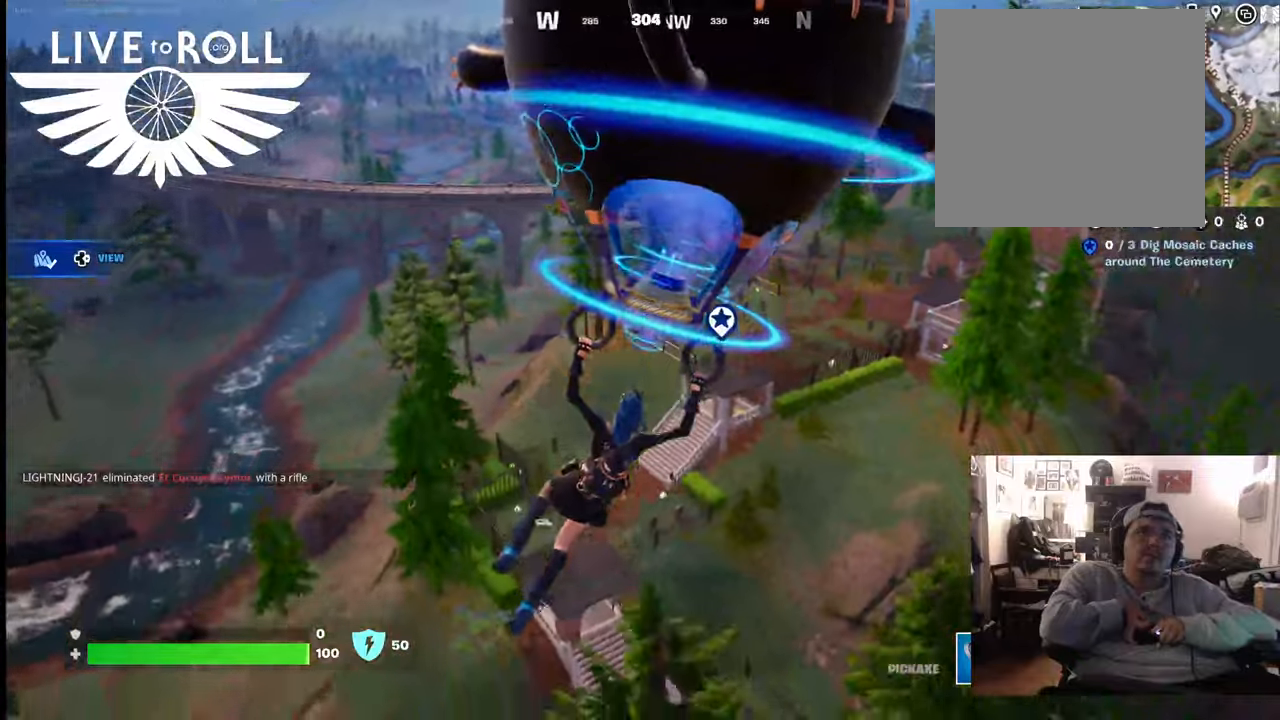
{"buttons": [], "left_stick": "down-right", "right_stick": "down-left", "events": [[33, "right_stick", "down-left"]]}
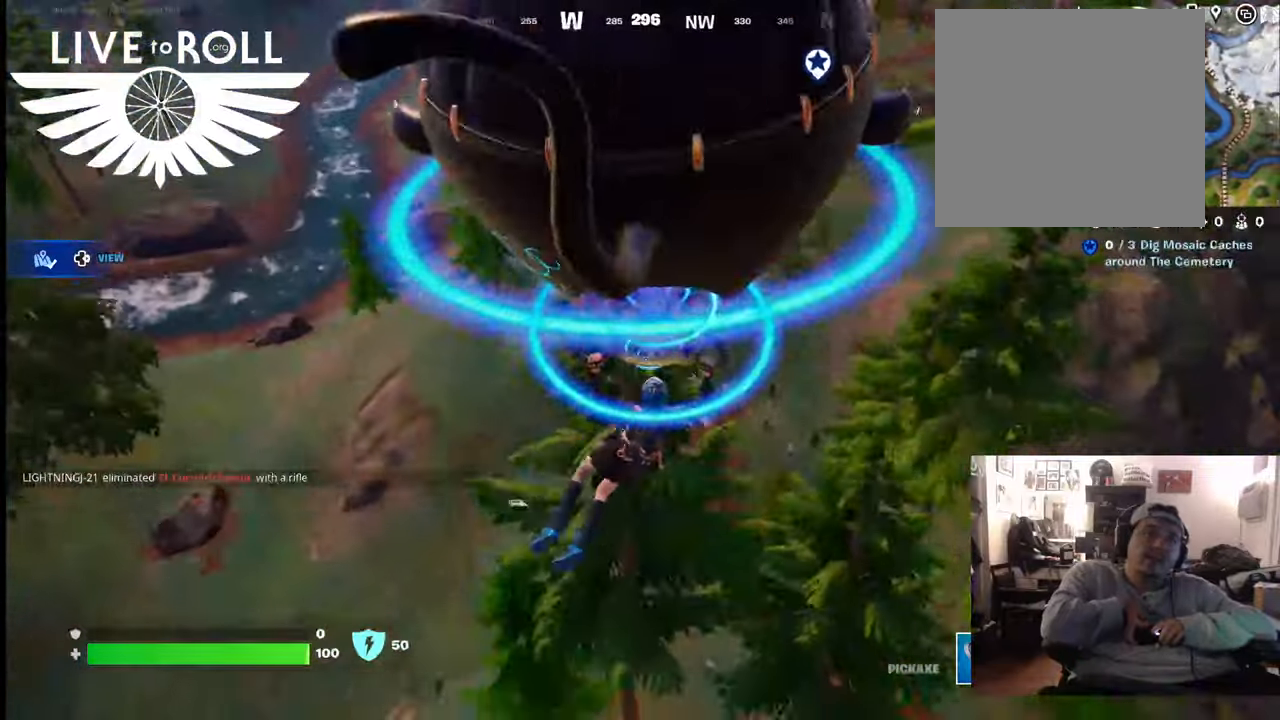
{"buttons": [], "left_stick": "right", "right_stick": "left", "events": [[333, "right_stick", "left"], [367, "left_stick", "right"]]}
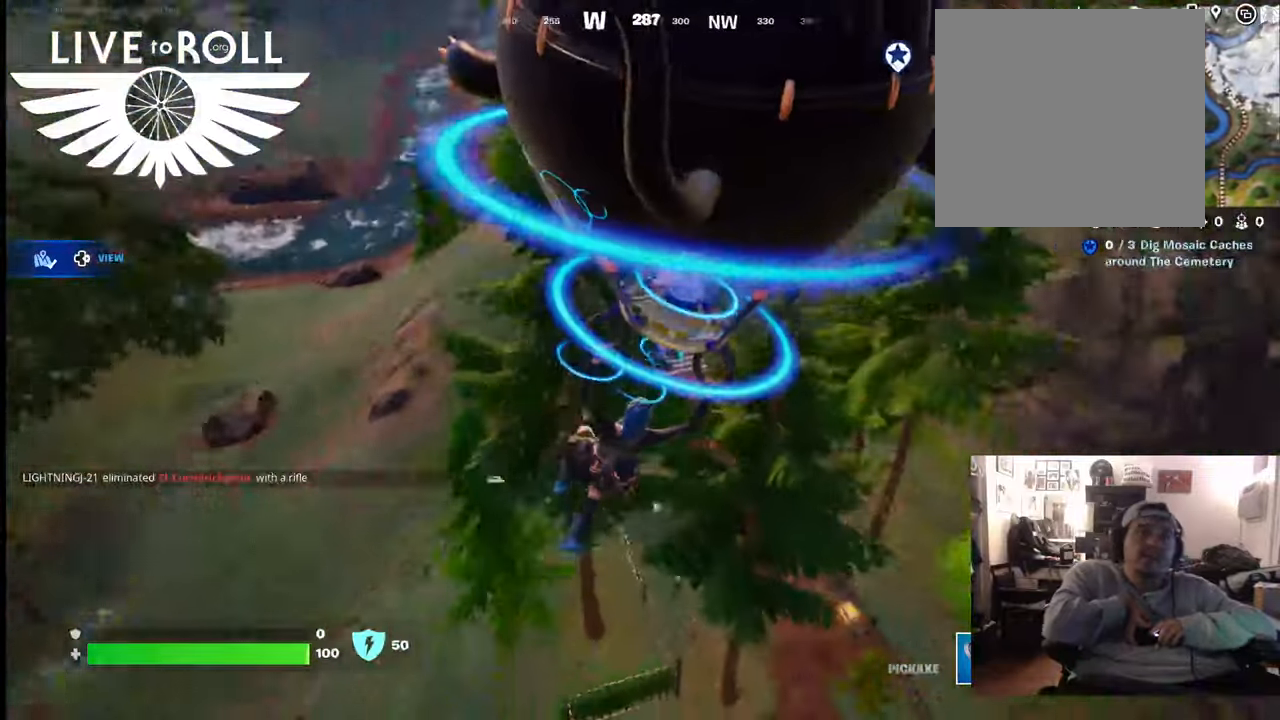
{"buttons": [], "left_stick": "right", "right_stick": "center", "events": [[200, "right_stick", "center"]]}
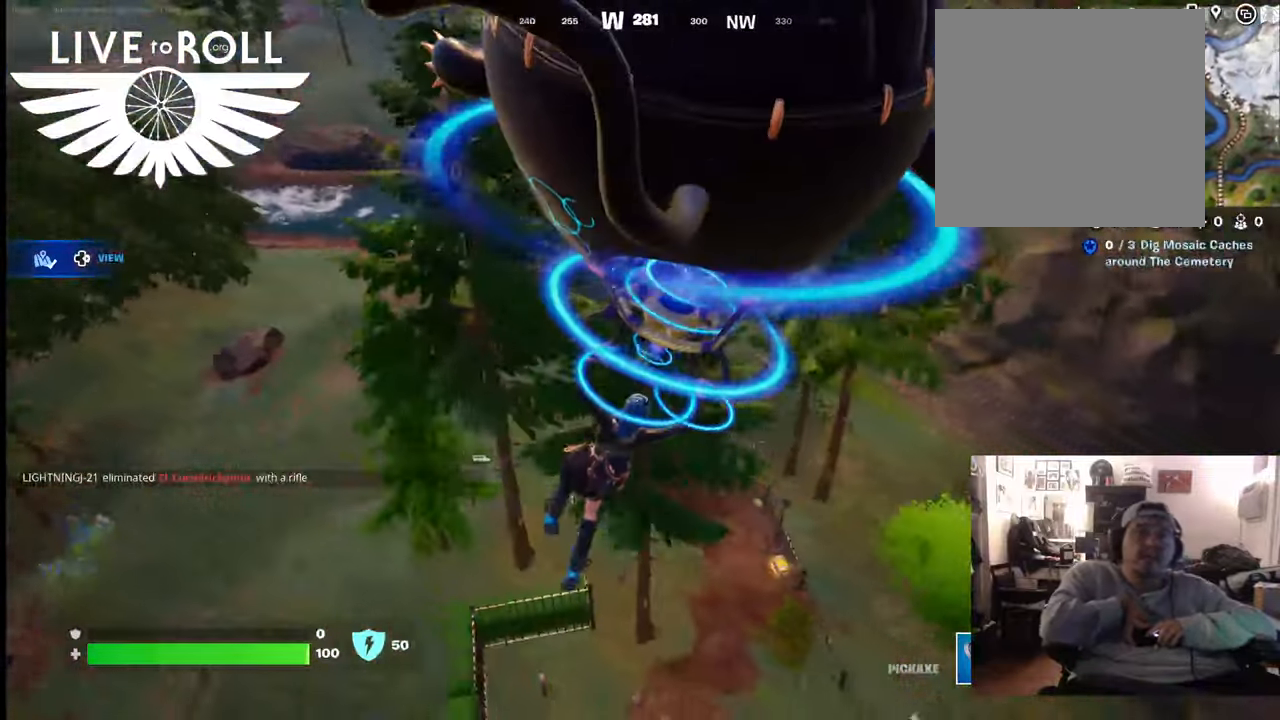
{"buttons": [], "left_stick": "up", "right_stick": "center", "events": [[200, "left_stick", "up-right"], [433, "left_stick", "up"]]}
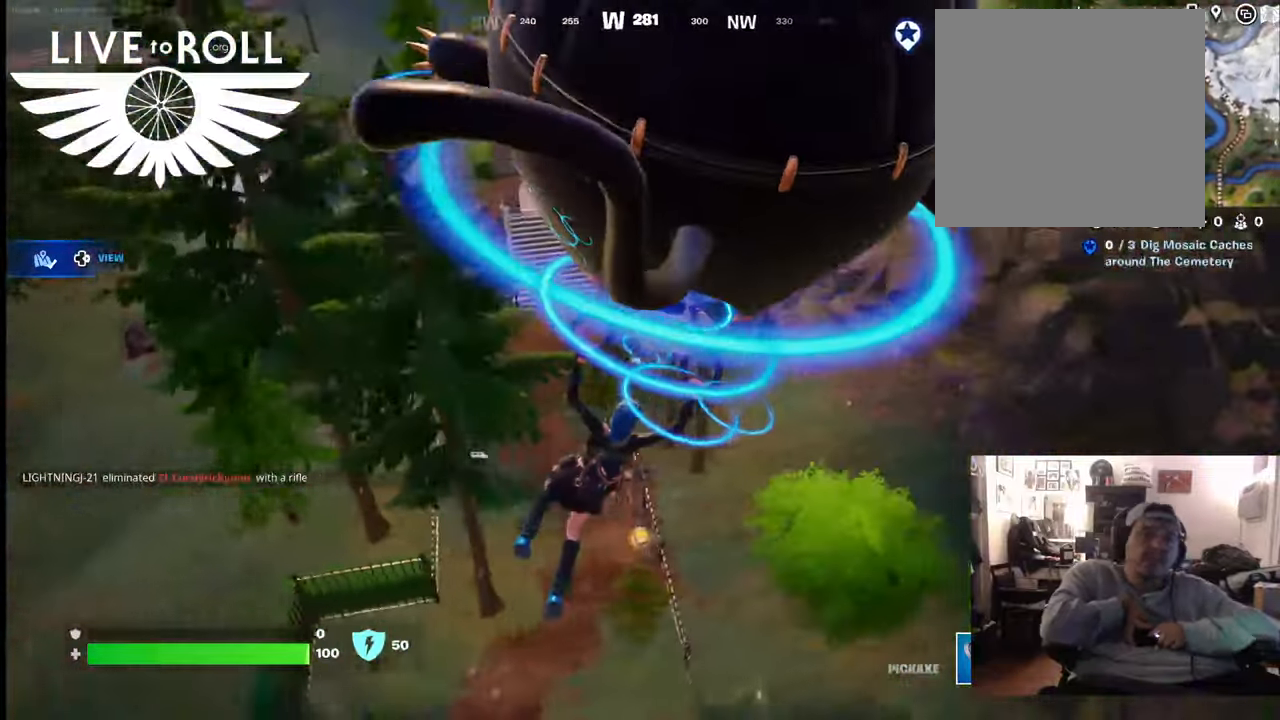
{"buttons": [], "left_stick": "left", "right_stick": "center", "events": [[167, "left_stick", "up-left"], [267, "left_stick", "left"]]}
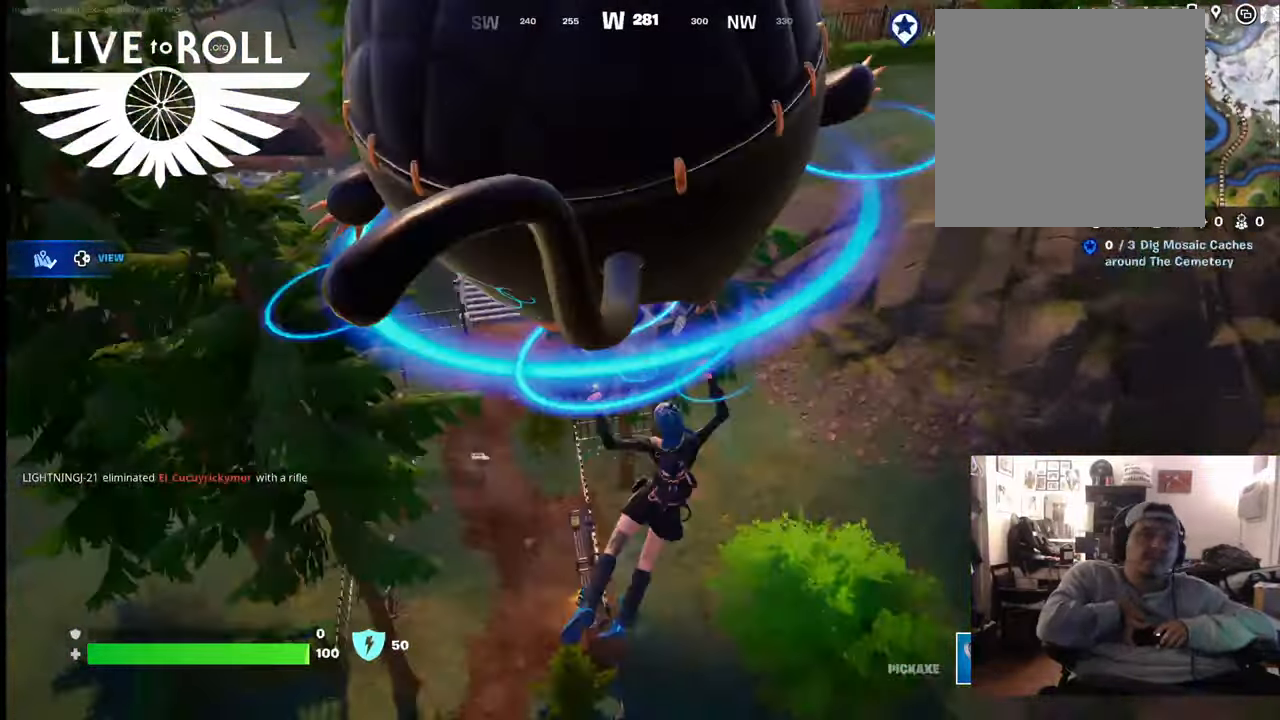
{"buttons": [], "left_stick": "down-left", "right_stick": "right", "events": [[167, "right_stick", "right"], [233, "left_stick", "down-left"]]}
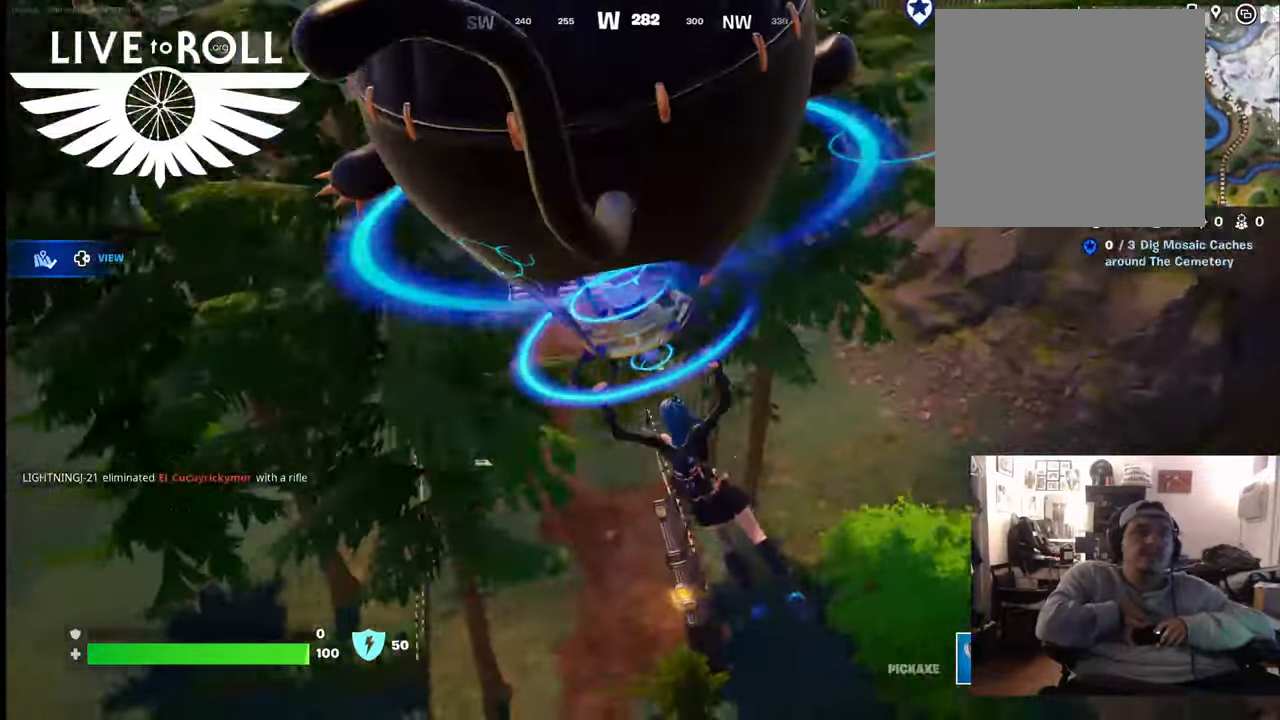
{"buttons": [], "left_stick": "left", "right_stick": "right", "events": [[500, "left_stick", "left"]]}
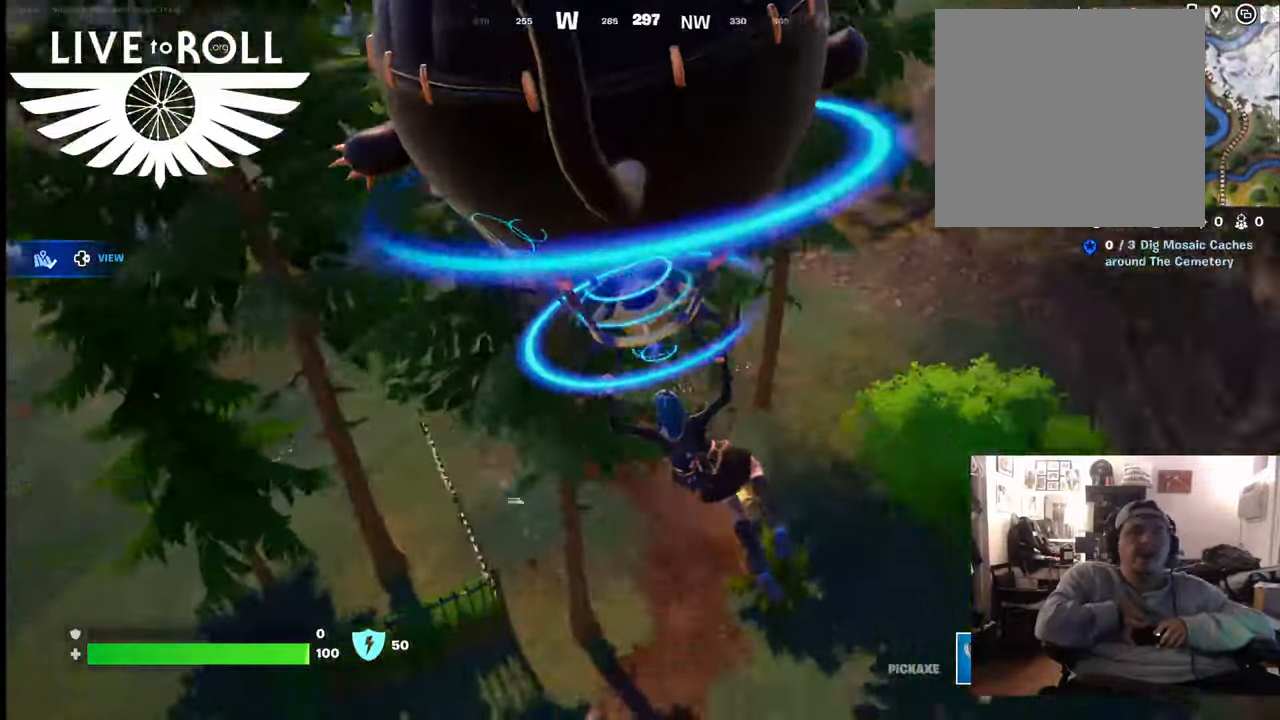
{"buttons": [], "left_stick": "up", "right_stick": "center", "events": [[200, "left_stick", "up"], [433, "right_stick", "center"]]}
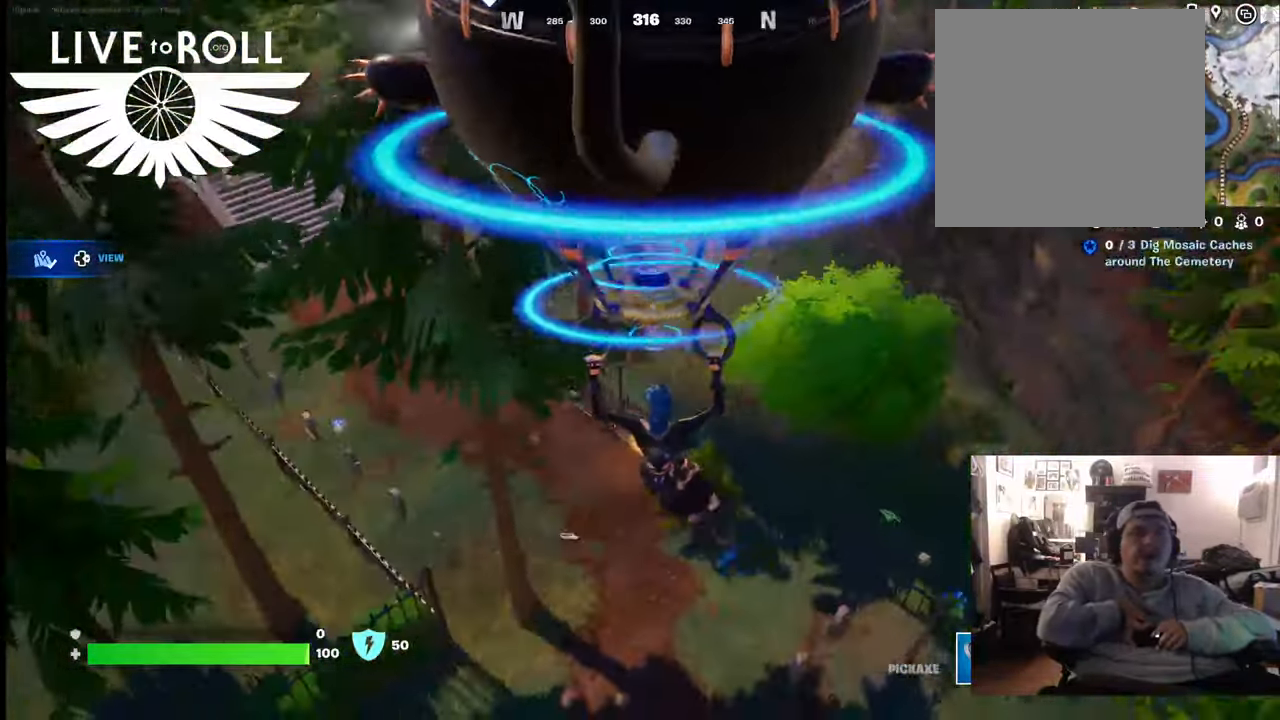
{"buttons": [], "left_stick": "up-left", "right_stick": "center", "events": [[500, "left_stick", "up-left"]]}
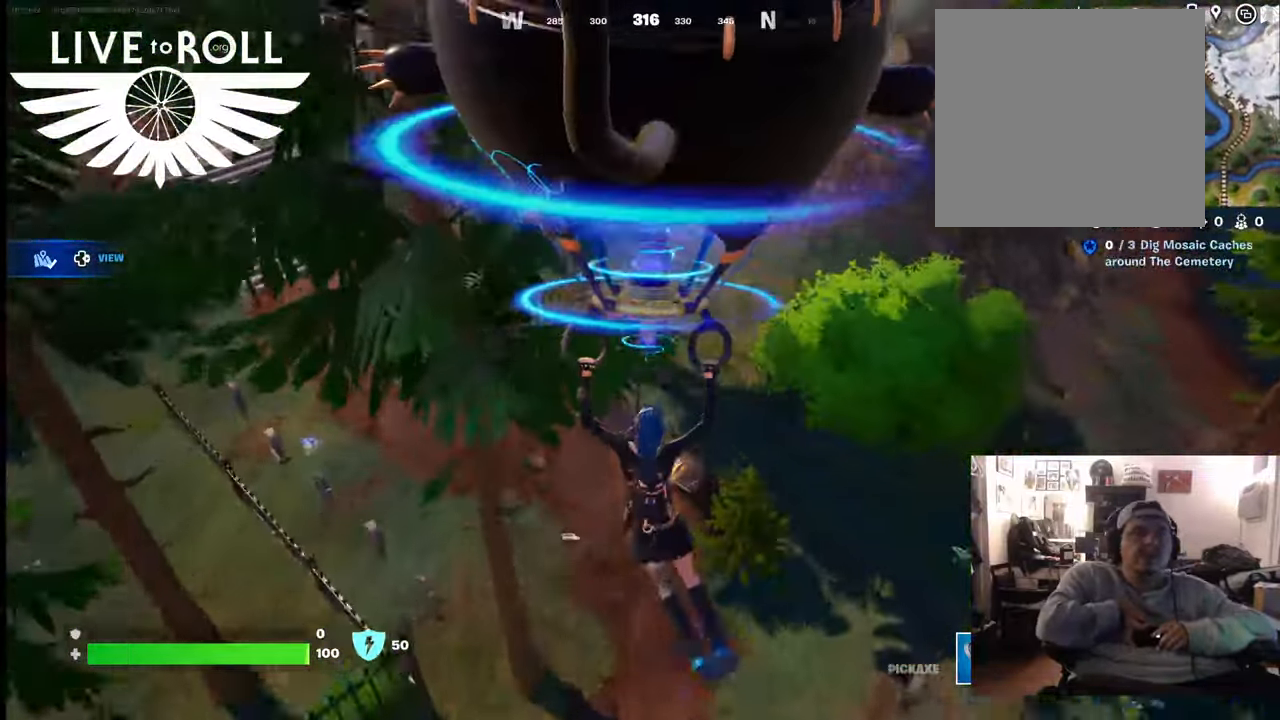
{"buttons": [], "left_stick": "up-right", "right_stick": "center", "events": [[233, "left_stick", "center"], [400, "left_stick", "up-right"]]}
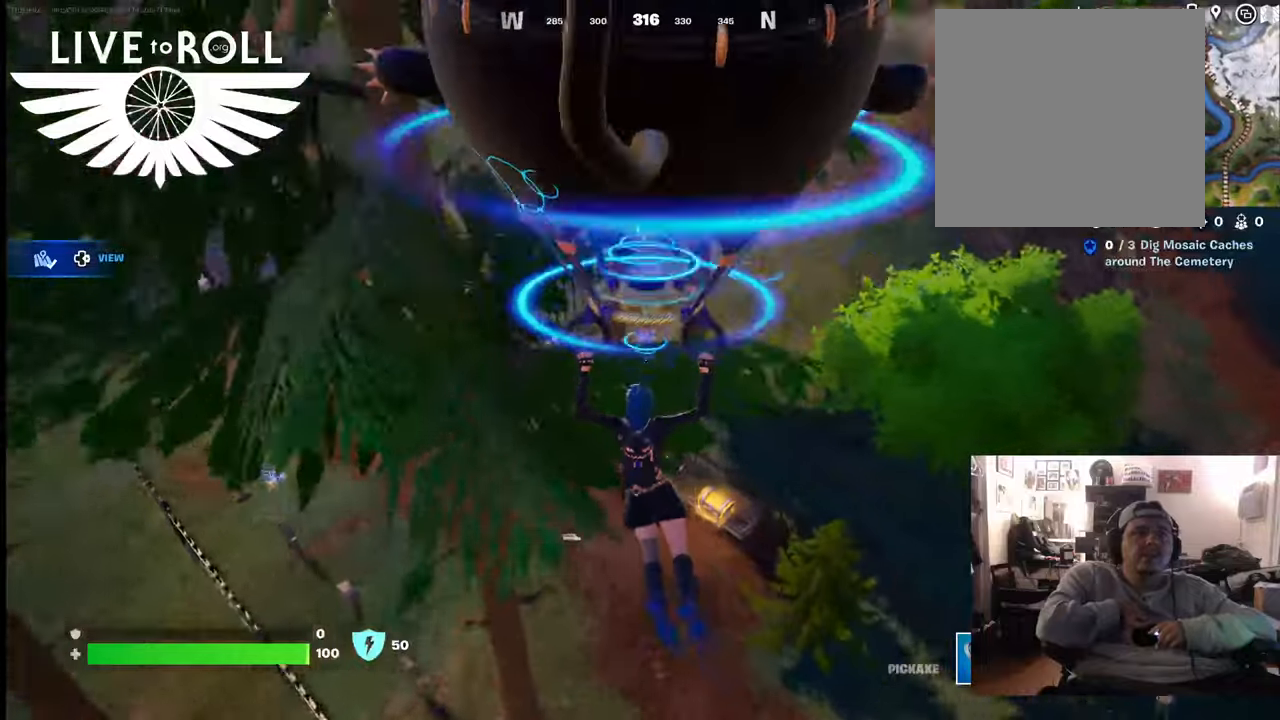
{"buttons": [], "left_stick": "center", "right_stick": "center", "events": [[133, "right_stick", "down-right"], [400, "left_stick", "center"], [467, "right_stick", "center"]]}
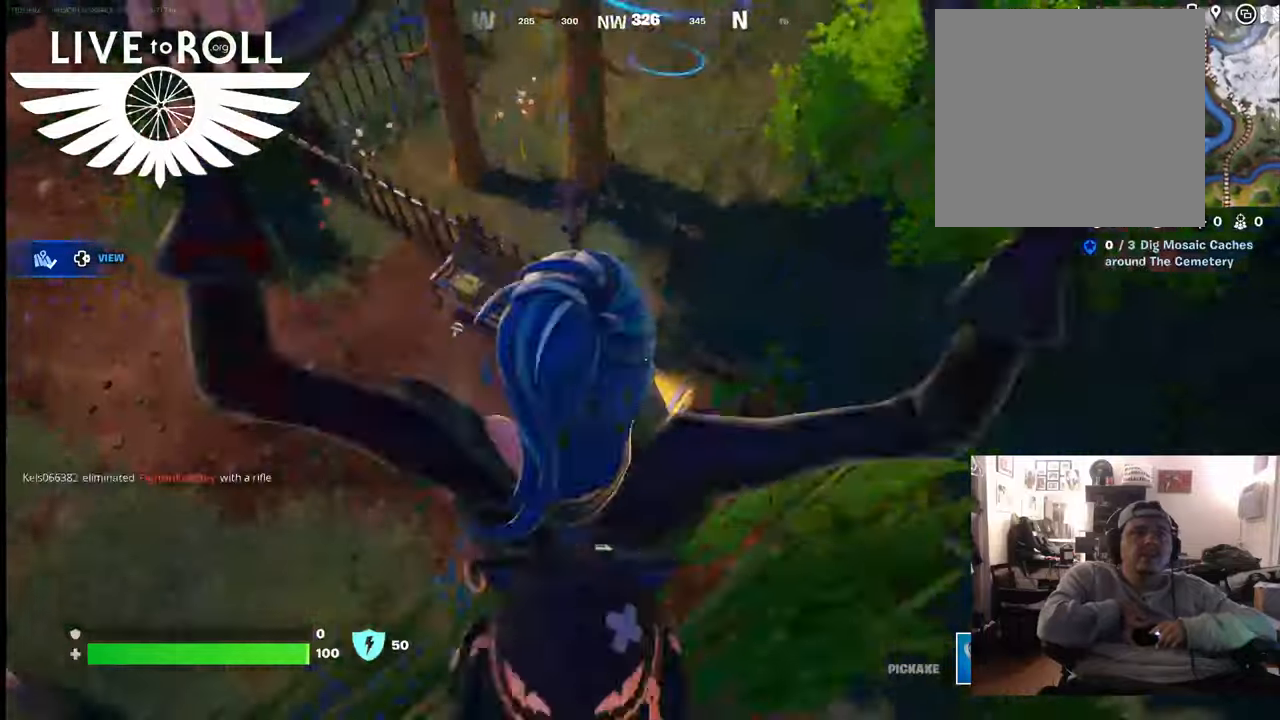
{"buttons": [], "left_stick": "down", "right_stick": "up-left", "events": [[200, "right_stick", "up-left"], [500, "left_stick", "down"]]}